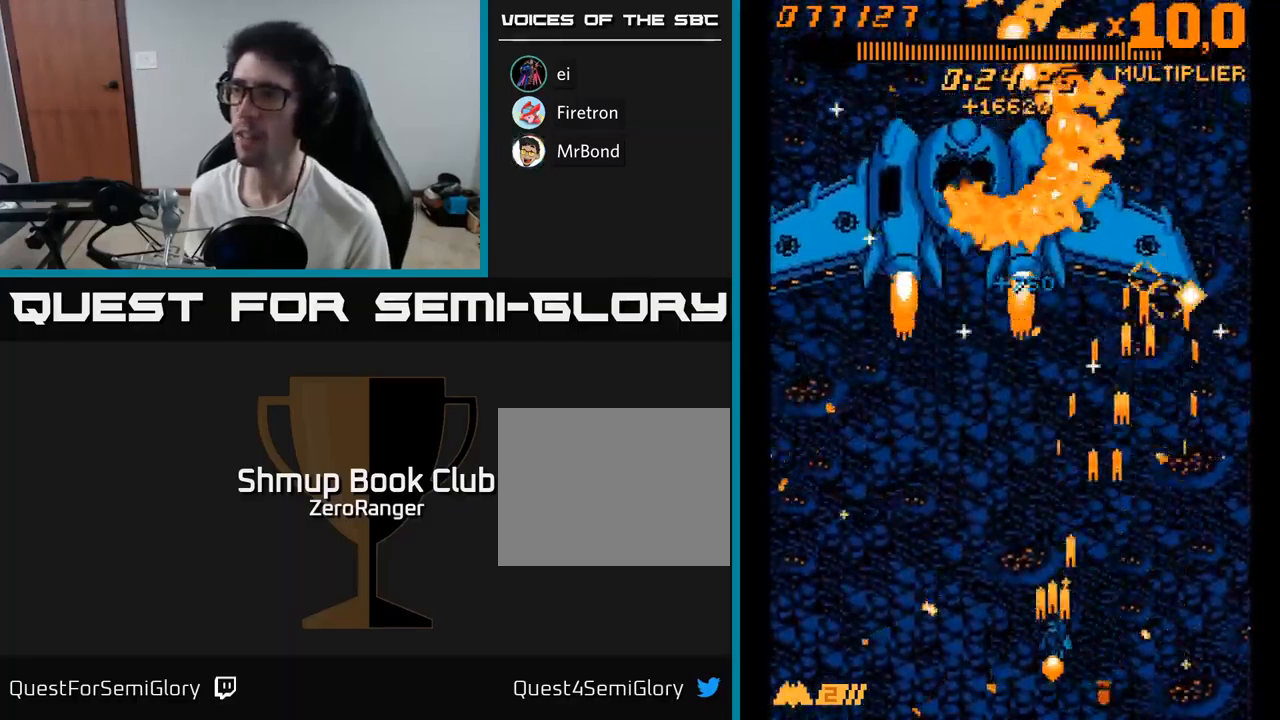
Gameplay with a controller (Xbox layout); each line is a JSON object with the inputs held at the frame after it. "events" lists button and stick changes between this image and that frame as [ms after this image, input, new state], when the widget could be followed in between. Not read: left_stick.
{"buttons": ["A", "DPAD_DOWN", "DPAD_RIGHT"], "right_stick": "center", "events": [[300, "DPAD_UP", "up"], [367, "DPAD_DOWN", "down"], [400, "DPAD_LEFT", "up"], [434, "DPAD_RIGHT", "down"]]}
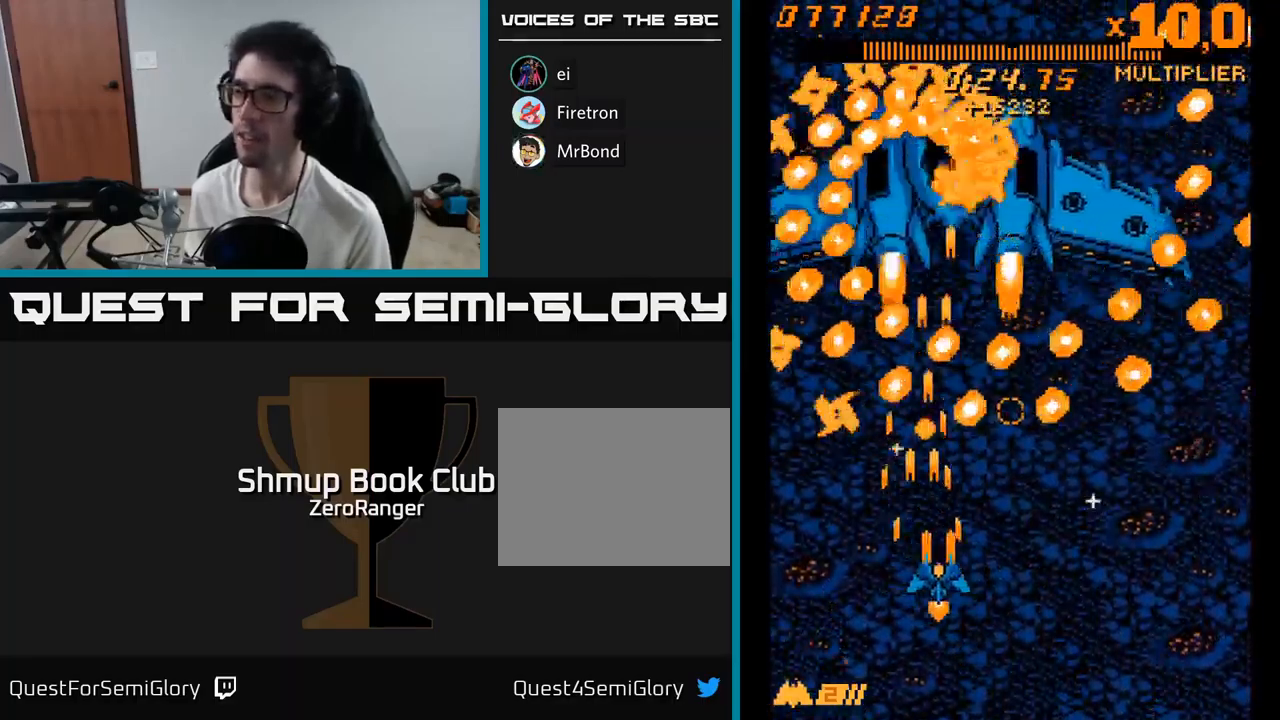
{"buttons": ["A", "DPAD_LEFT"], "right_stick": "center", "events": [[417, "DPAD_DOWN", "up"], [417, "DPAD_RIGHT", "up"], [450, "DPAD_LEFT", "down"]]}
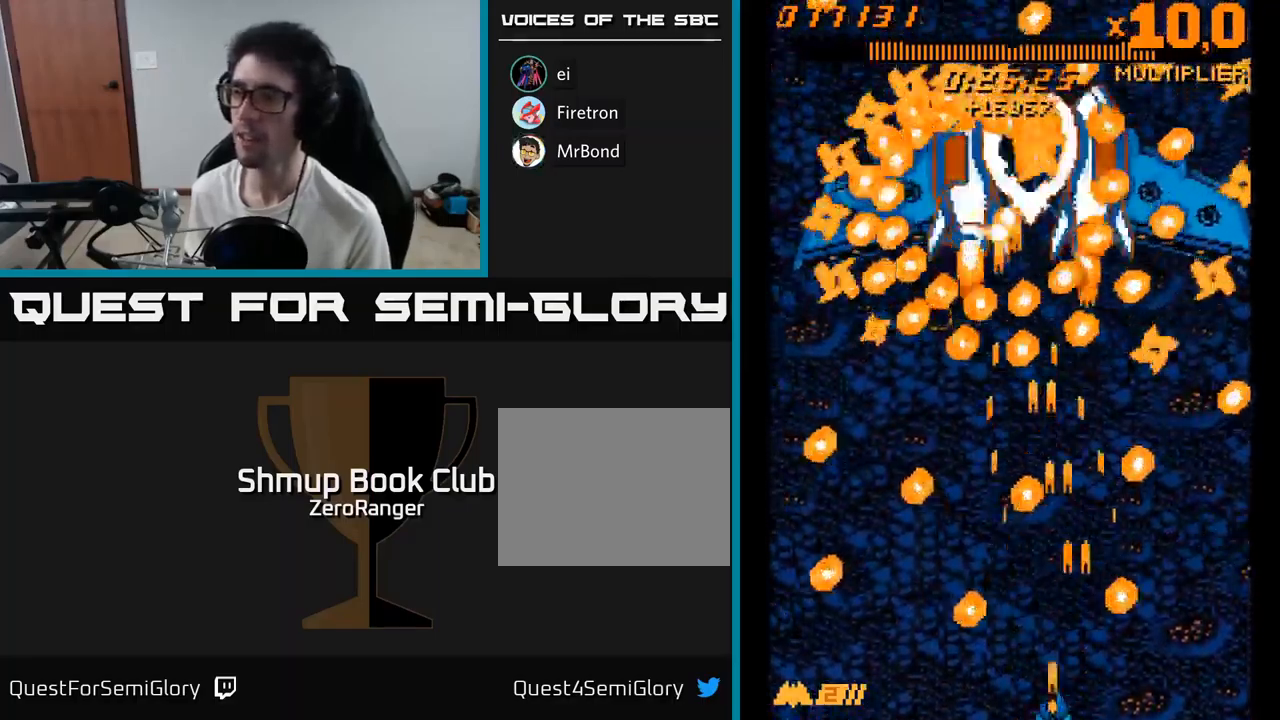
{"buttons": ["A", "DPAD_LEFT"], "right_stick": "center", "events": [[34, "DPAD_LEFT", "up"], [400, "DPAD_LEFT", "down"]]}
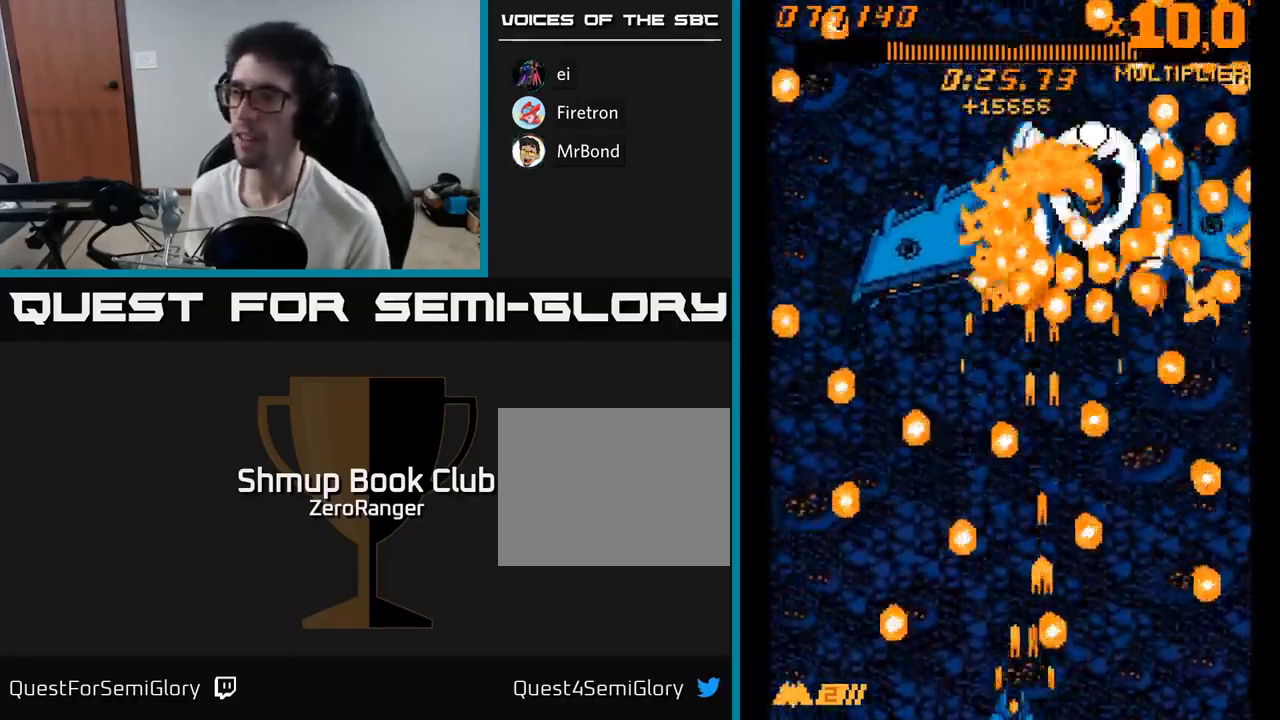
{"buttons": ["A", "DPAD_LEFT"], "right_stick": "center", "events": [[50, "DPAD_UP", "down"], [84, "DPAD_LEFT", "up"], [117, "DPAD_RIGHT", "down"], [200, "DPAD_UP", "up"], [334, "DPAD_DOWN", "down"], [367, "DPAD_RIGHT", "up"], [384, "DPAD_LEFT", "down"], [484, "DPAD_DOWN", "up"]]}
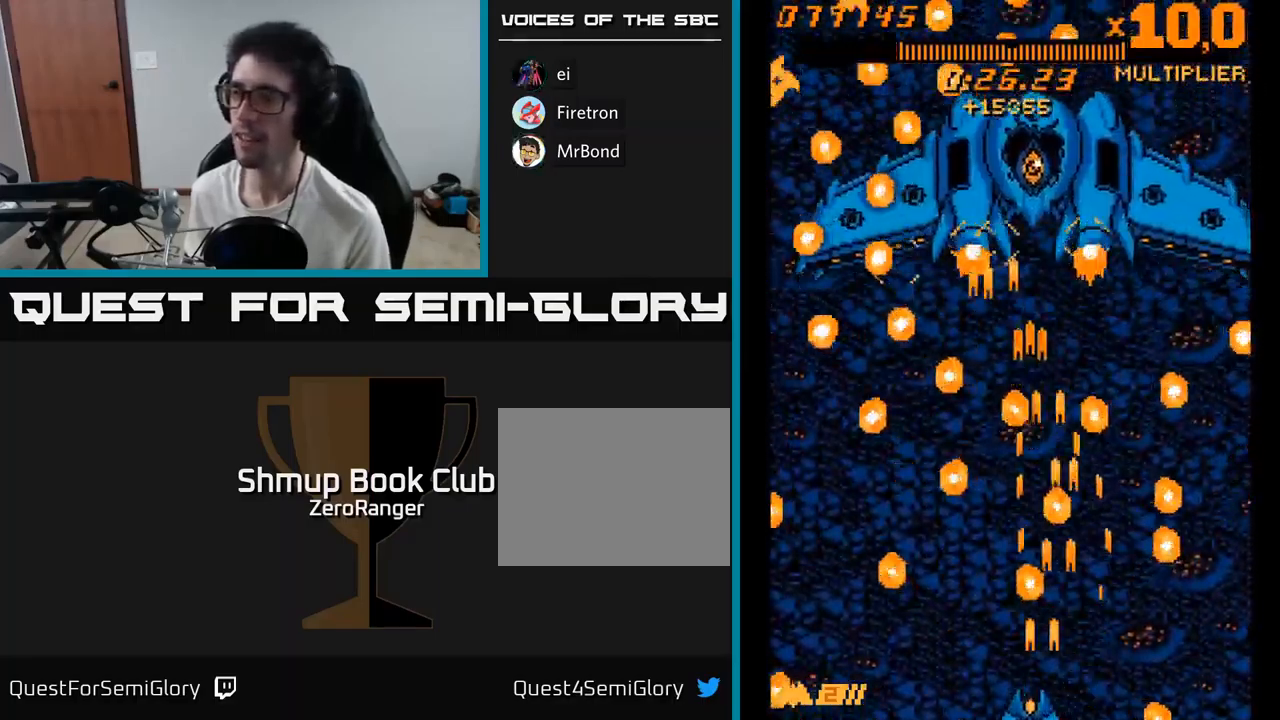
{"buttons": ["A", "DPAD_RIGHT"], "right_stick": "center", "events": [[84, "DPAD_UP", "down"], [167, "DPAD_UP", "up"], [184, "DPAD_LEFT", "up"], [467, "DPAD_RIGHT", "down"]]}
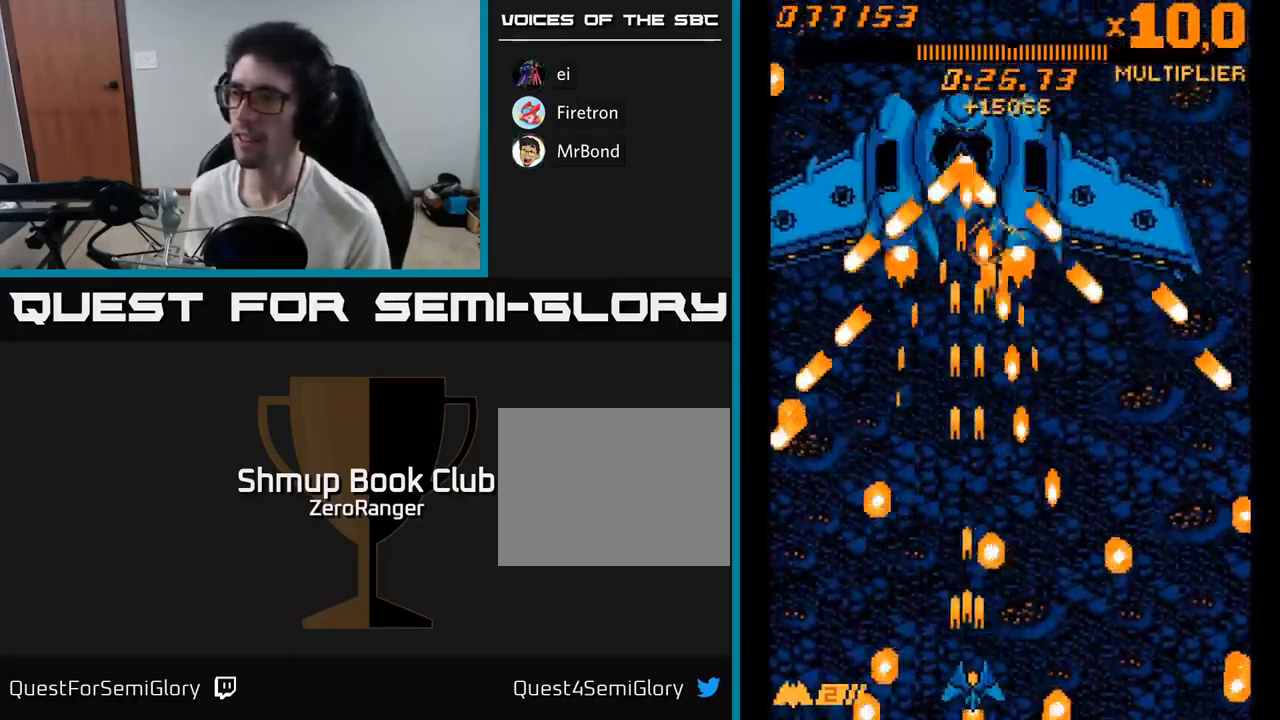
{"buttons": ["A", "DPAD_UP", "DPAD_LEFT"], "right_stick": "center", "events": [[117, "DPAD_UP", "down"], [217, "DPAD_UP", "up"], [400, "DPAD_RIGHT", "up"], [434, "DPAD_LEFT", "down"], [434, "DPAD_UP", "down"]]}
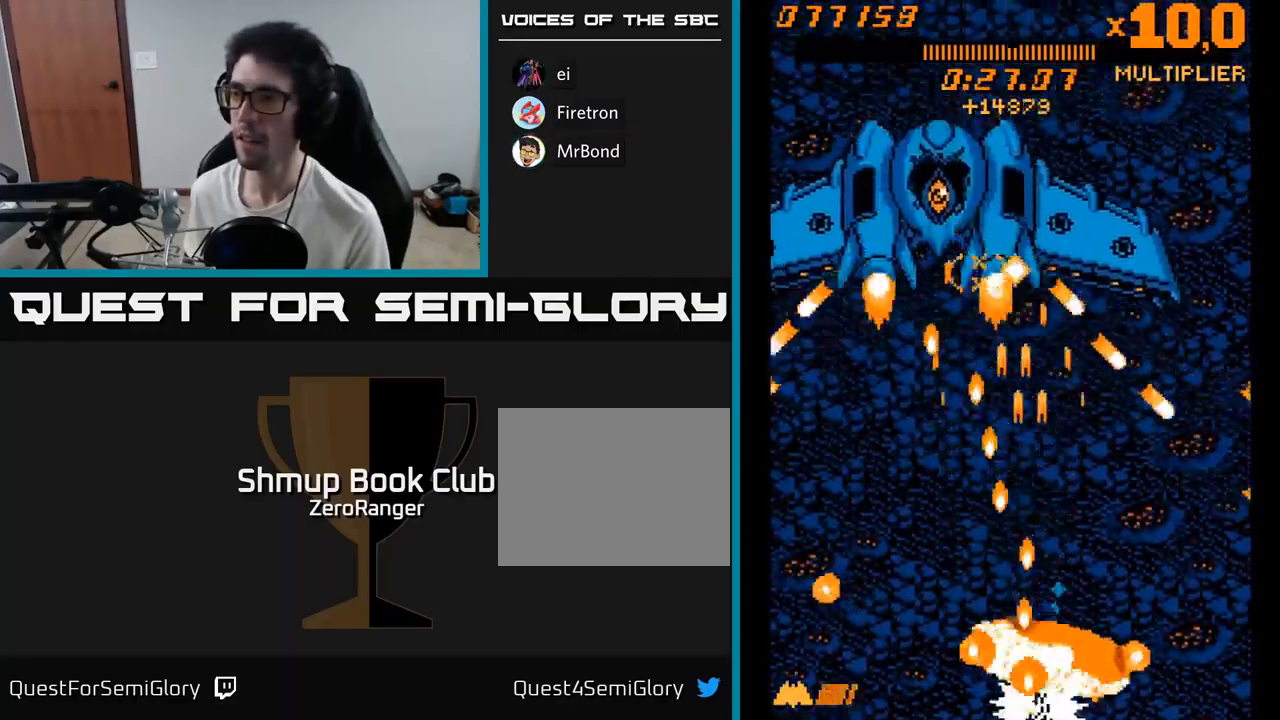
{"buttons": ["A", "DPAD_UP"], "right_stick": "center", "events": [[50, "DPAD_UP", "up"], [134, "DPAD_LEFT", "up"], [301, "DPAD_UP", "down"]]}
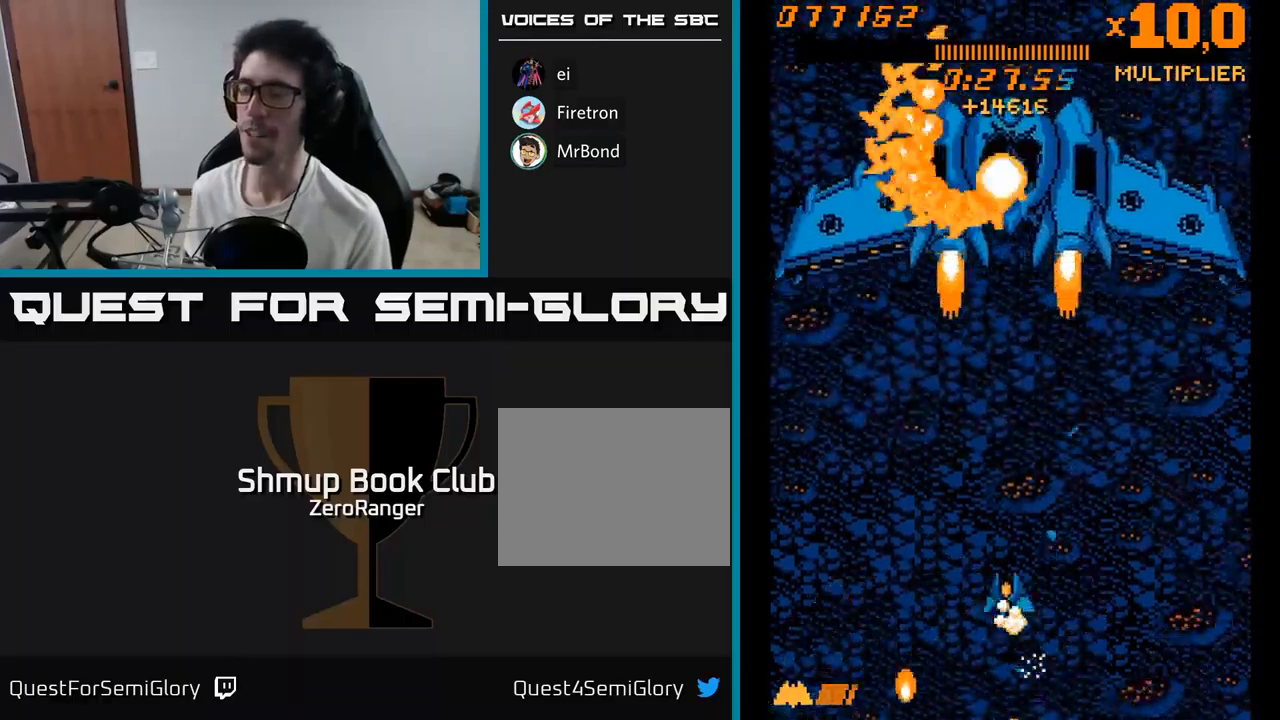
{"buttons": ["A", "DPAD_UP", "DPAD_RIGHT"], "right_stick": "center", "events": [[133, "DPAD_RIGHT", "down"]]}
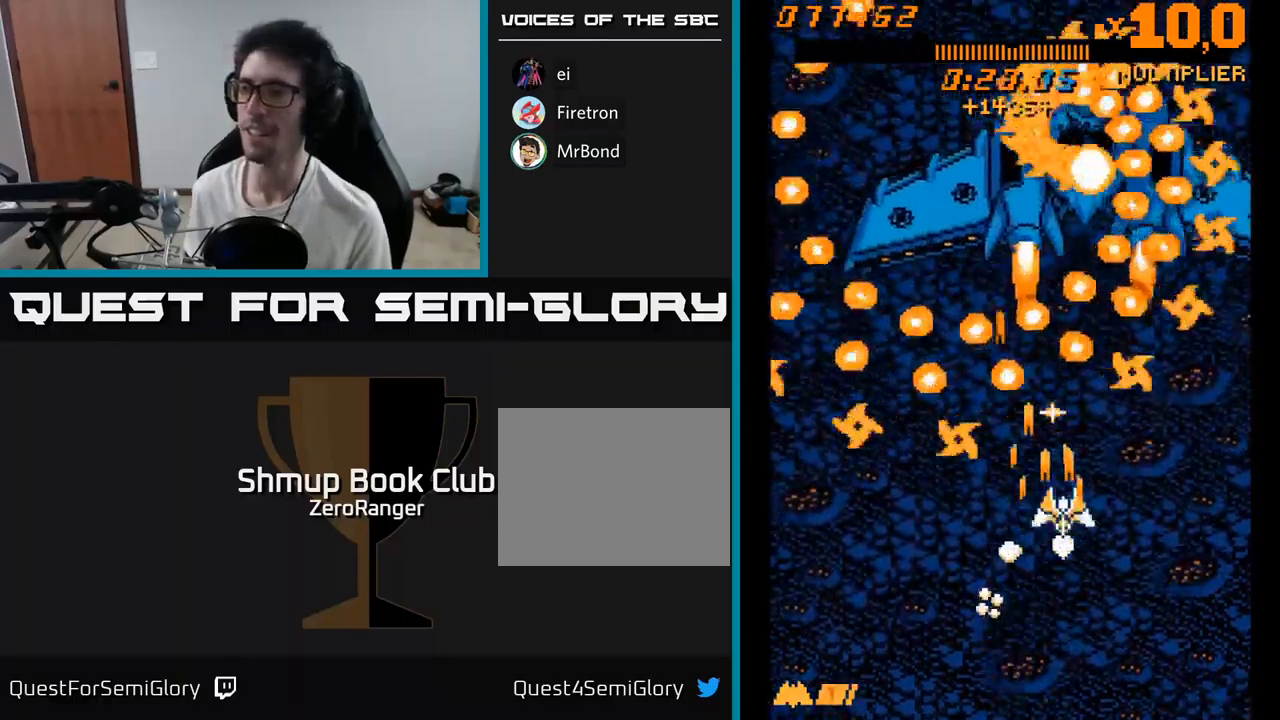
{"buttons": ["A", "DPAD_UP", "DPAD_LEFT"], "right_stick": "center", "events": [[200, "DPAD_RIGHT", "up"], [283, "DPAD_LEFT", "down"]]}
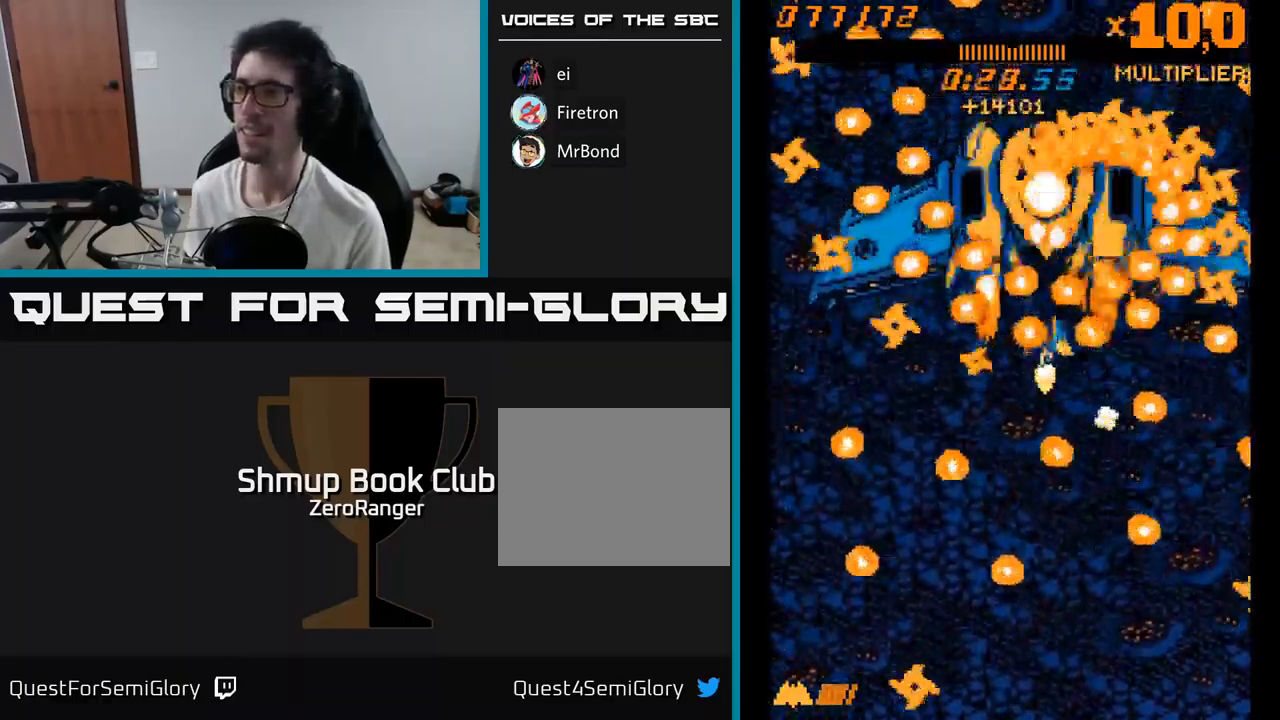
{"buttons": ["A"], "right_stick": "center", "events": [[83, "DPAD_LEFT", "up"], [100, "DPAD_LEFT", "down"], [150, "DPAD_UP", "up"], [167, "DPAD_LEFT", "up"], [350, "DPAD_LEFT", "down"], [417, "DPAD_LEFT", "up"]]}
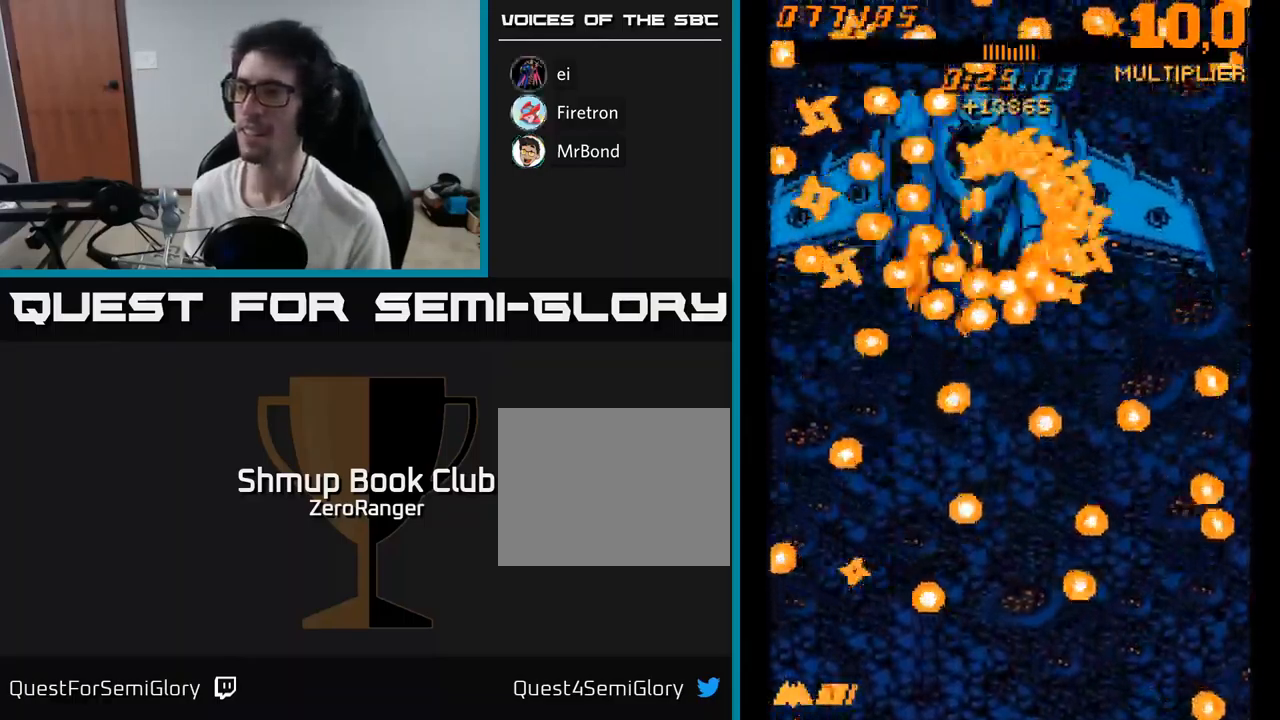
{"buttons": ["A"], "right_stick": "center", "events": [[267, "DPAD_LEFT", "down"], [333, "DPAD_LEFT", "up"]]}
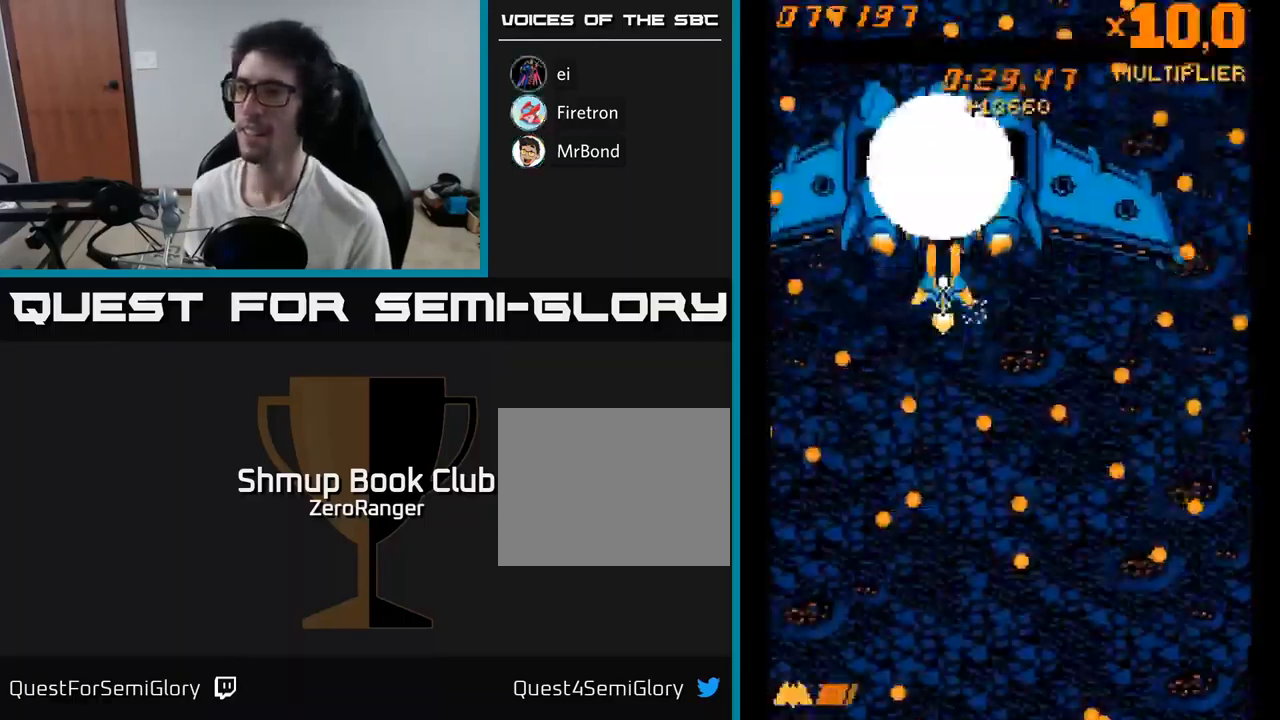
{"buttons": ["A", "DPAD_DOWN"], "right_stick": "center", "events": [[117, "DPAD_RIGHT", "down"], [283, "DPAD_DOWN", "down"], [450, "DPAD_RIGHT", "up"]]}
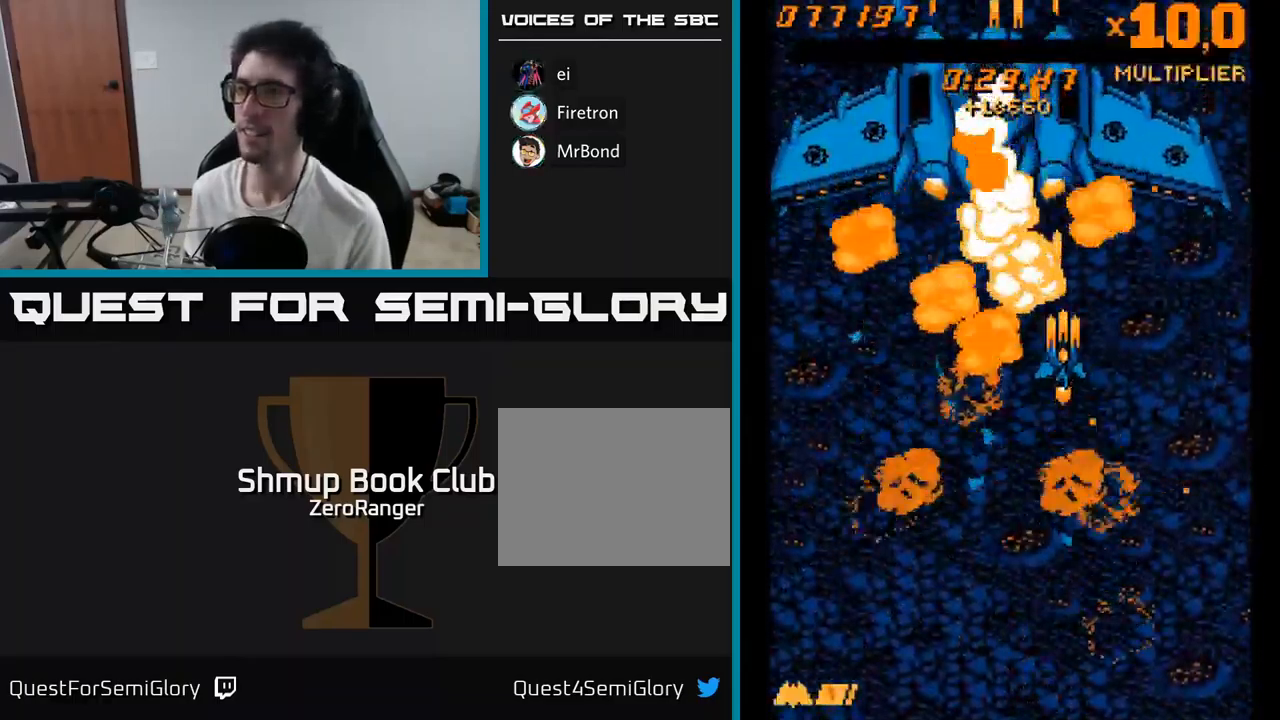
{"buttons": ["A", "DPAD_UP", "DPAD_LEFT"], "right_stick": "center", "events": [[183, "DPAD_LEFT", "down"], [317, "DPAD_DOWN", "up"], [383, "DPAD_UP", "down"]]}
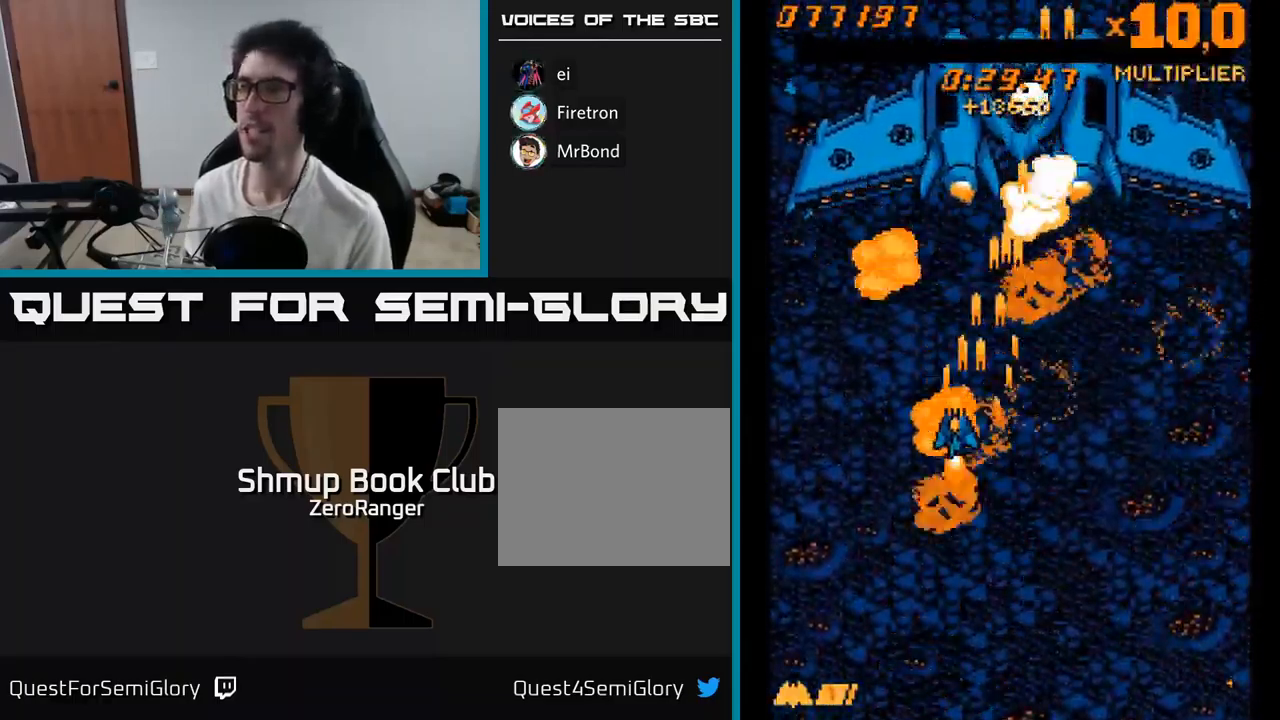
{"buttons": ["A", "DPAD_DOWN"], "right_stick": "center", "events": [[33, "DPAD_LEFT", "up"], [33, "DPAD_UP", "up"], [50, "DPAD_DOWN", "down"]]}
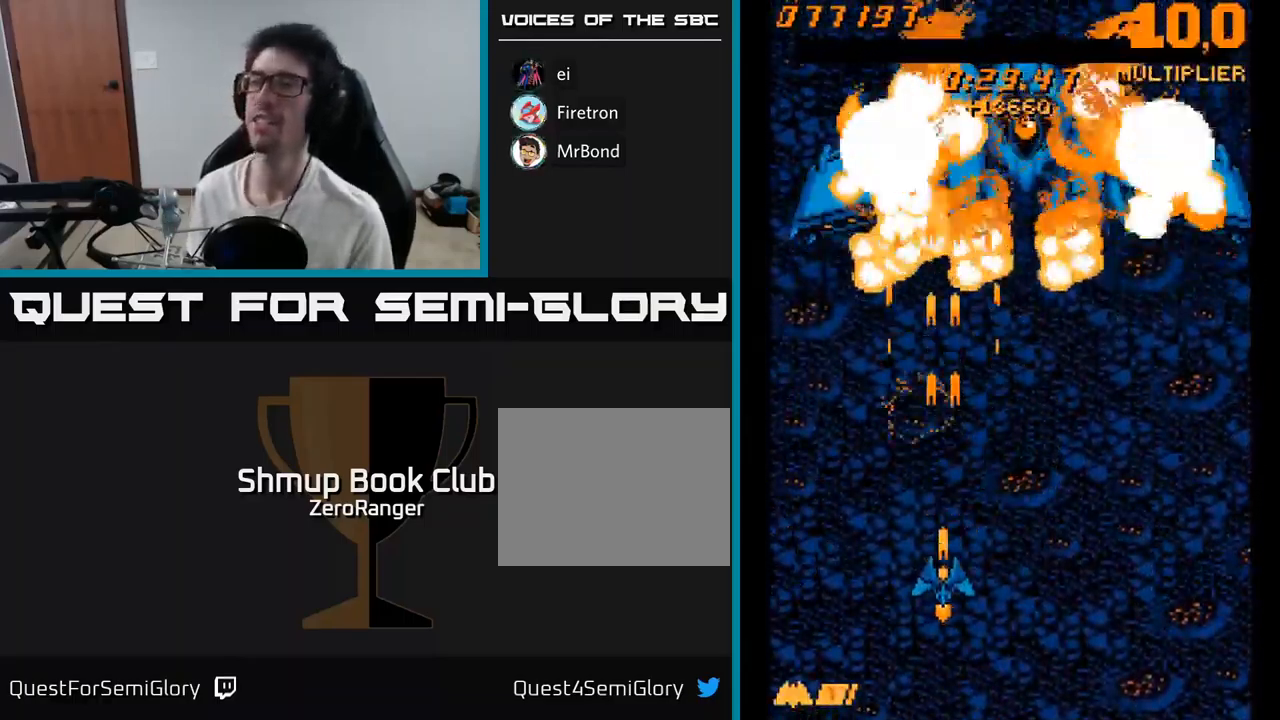
{"buttons": ["A", "DPAD_UP"], "right_stick": "center", "events": [[250, "DPAD_RIGHT", "down"], [300, "DPAD_DOWN", "up"], [417, "DPAD_RIGHT", "up"], [417, "DPAD_UP", "down"]]}
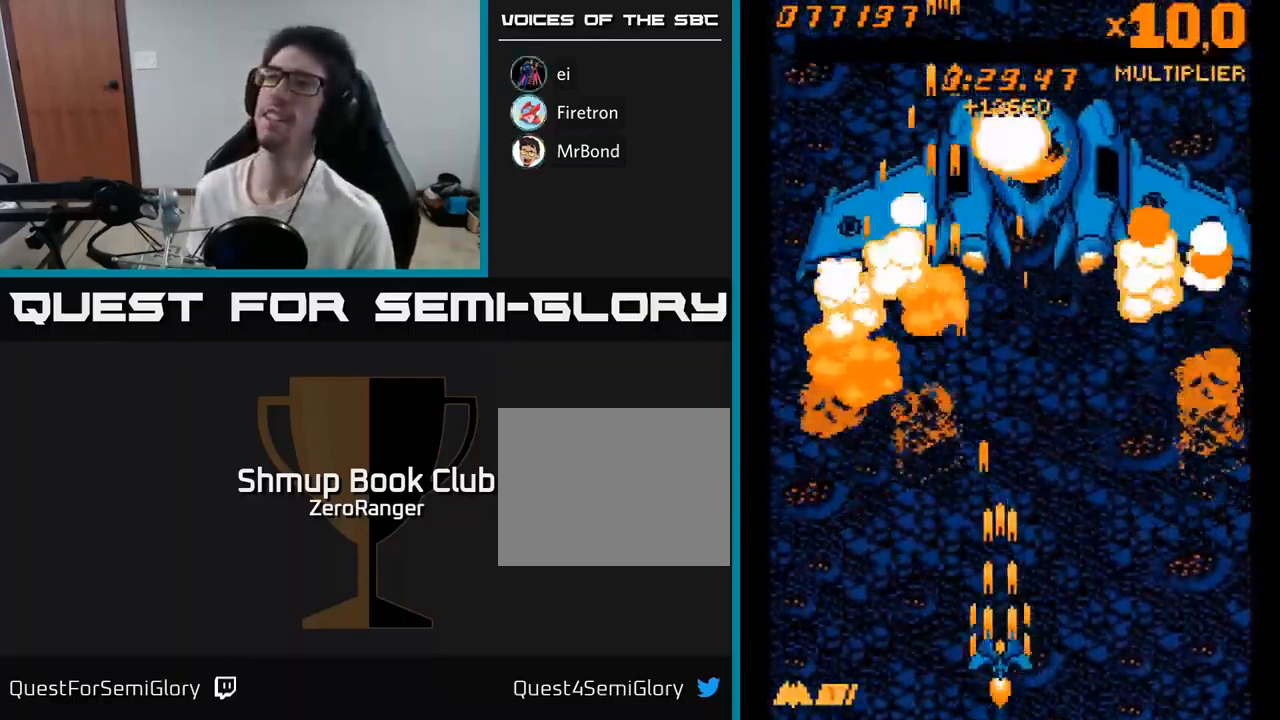
{"buttons": [], "right_stick": "center", "events": [[283, "DPAD_UP", "up"], [483, "A", "up"]]}
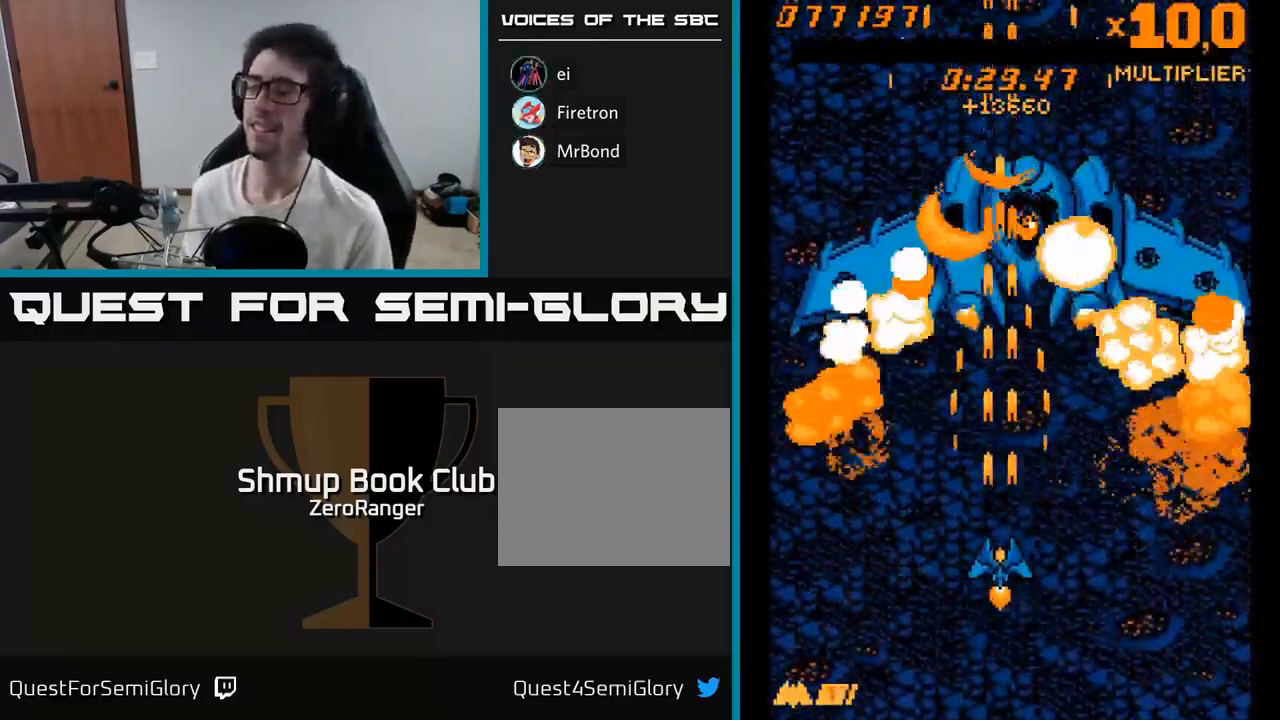
{"buttons": ["A"], "right_stick": "center", "events": [[83, "A", "down"]]}
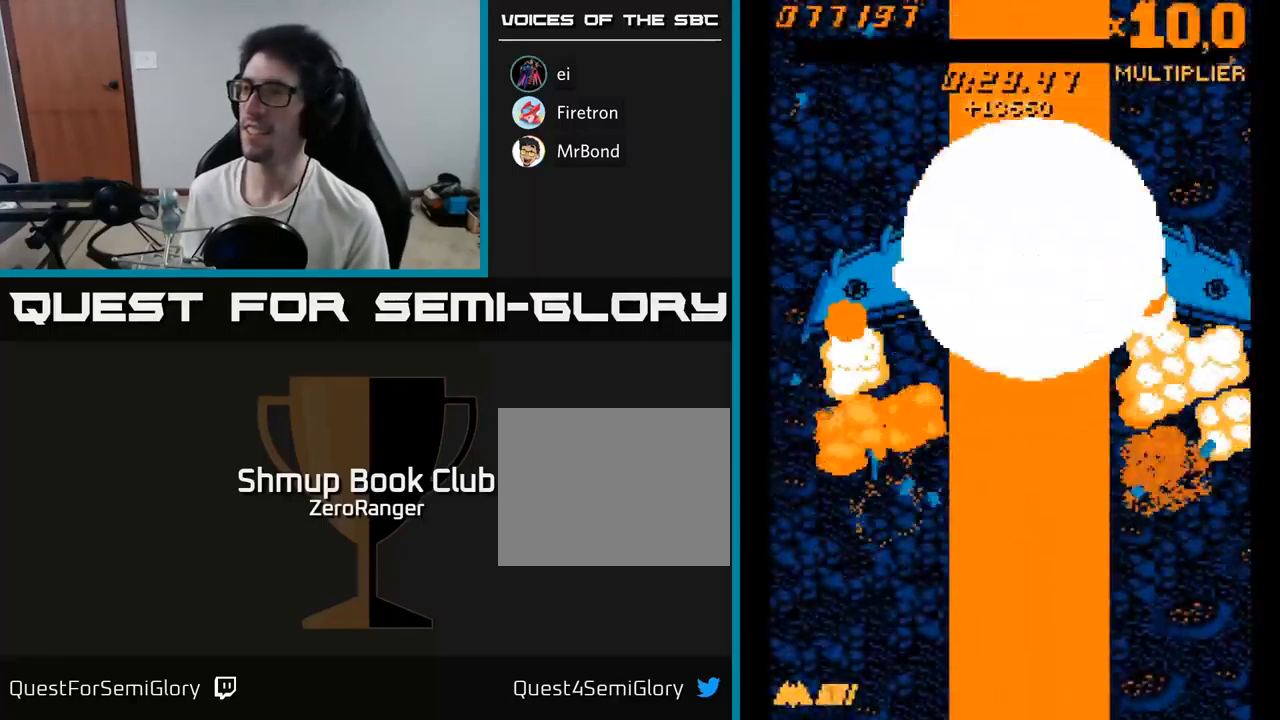
{"buttons": ["A", "DPAD_UP"], "right_stick": "center", "events": [[450, "DPAD_UP", "down"]]}
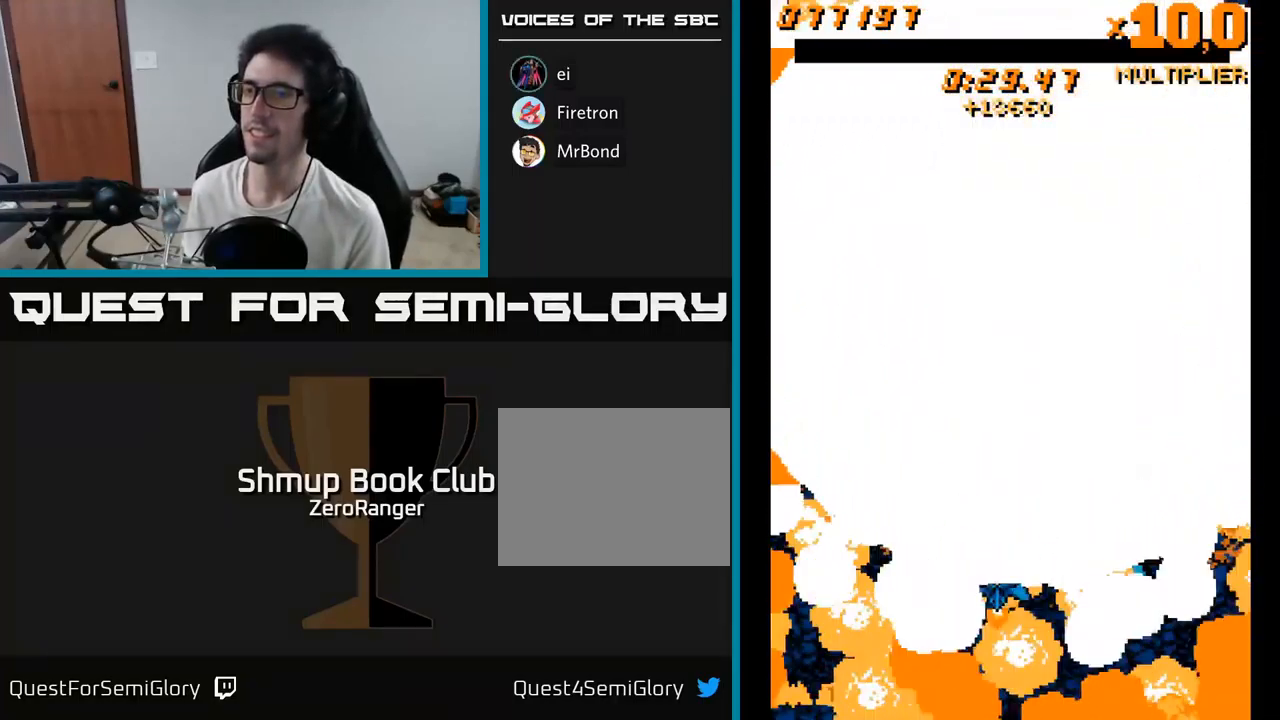
{"buttons": ["A"], "right_stick": "center", "events": [[117, "DPAD_UP", "up"], [167, "DPAD_DOWN", "down"], [317, "DPAD_DOWN", "up"]]}
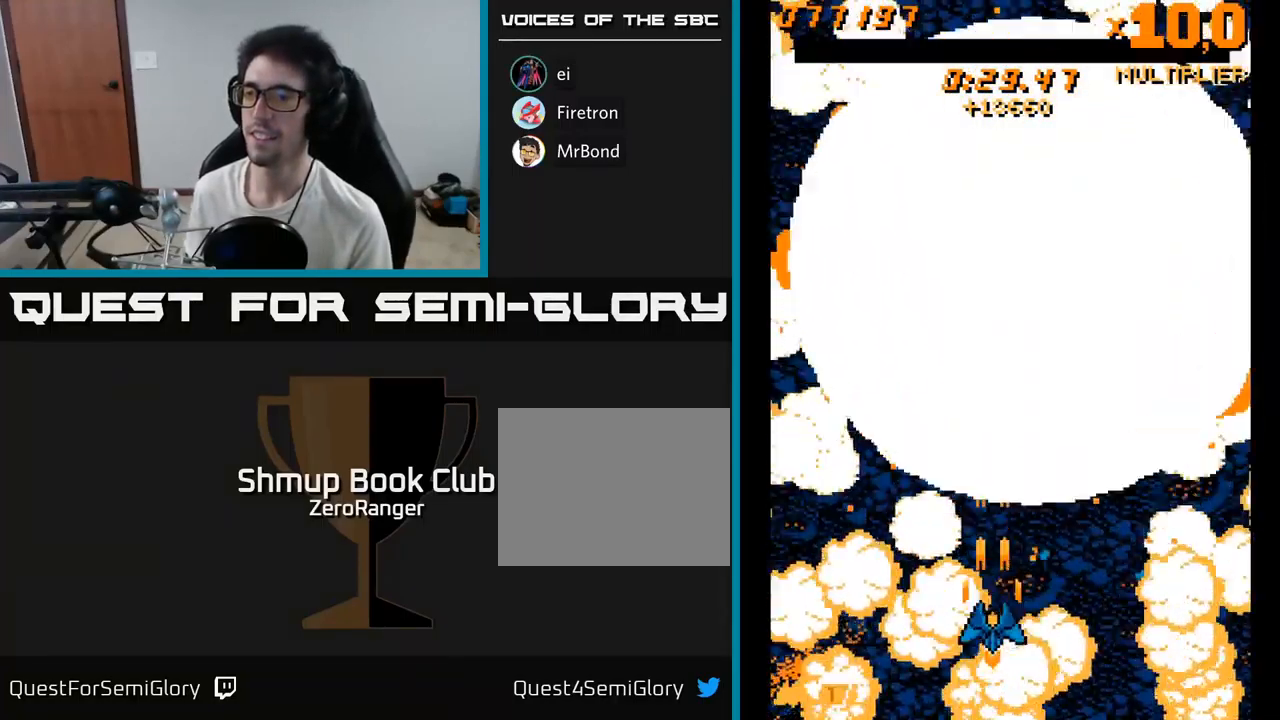
{"buttons": ["A", "DPAD_UP", "DPAD_LEFT"], "right_stick": "center", "events": [[367, "DPAD_UP", "down"], [434, "DPAD_LEFT", "down"]]}
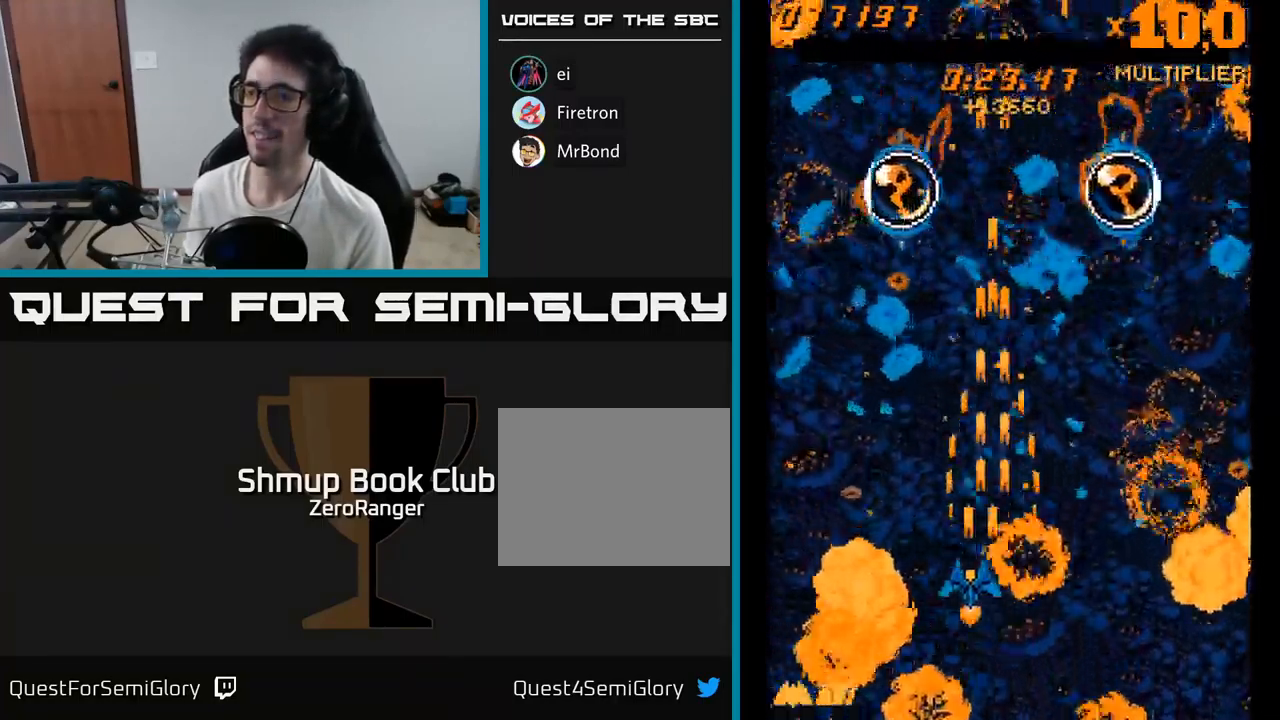
{"buttons": ["A", "DPAD_UP"], "right_stick": "center", "events": [[184, "DPAD_LEFT", "up"]]}
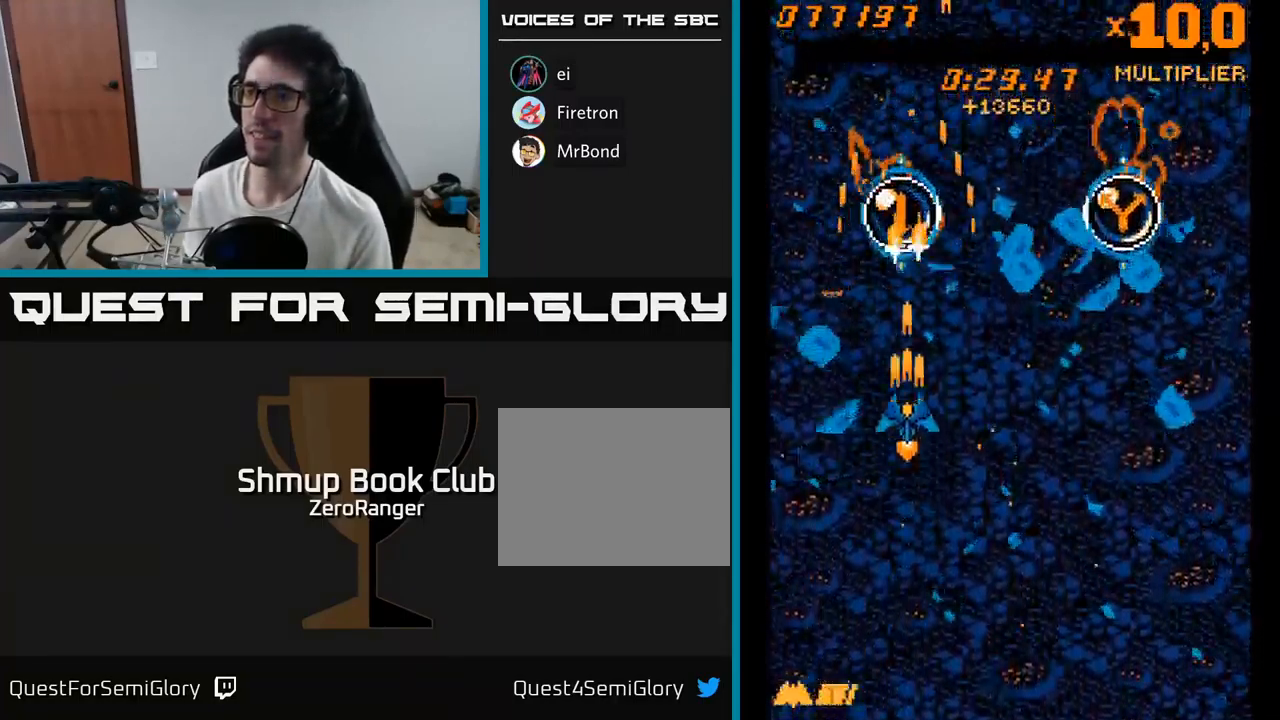
{"buttons": ["A", "DPAD_UP"], "right_stick": "center", "events": []}
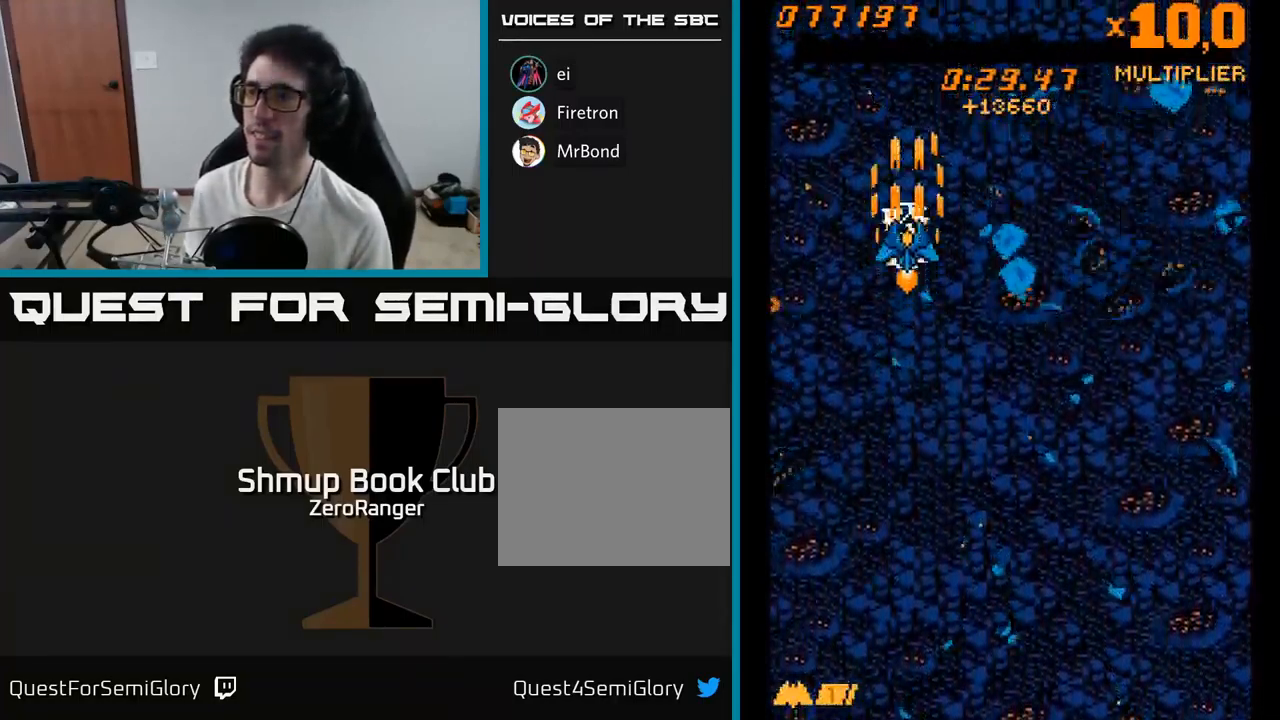
{"buttons": ["A", "DPAD_DOWN"], "right_stick": "center", "events": [[67, "DPAD_UP", "up"], [134, "DPAD_DOWN", "down"]]}
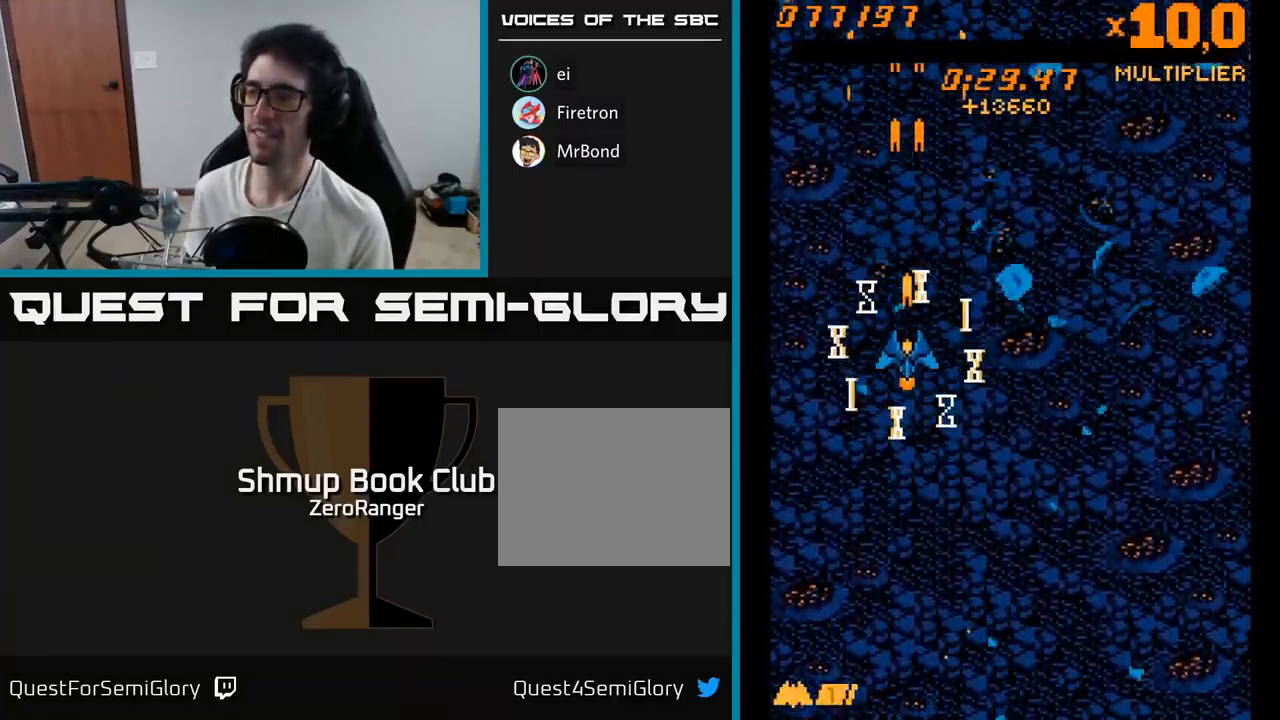
{"buttons": ["A"], "right_stick": "center", "events": [[200, "DPAD_DOWN", "up"]]}
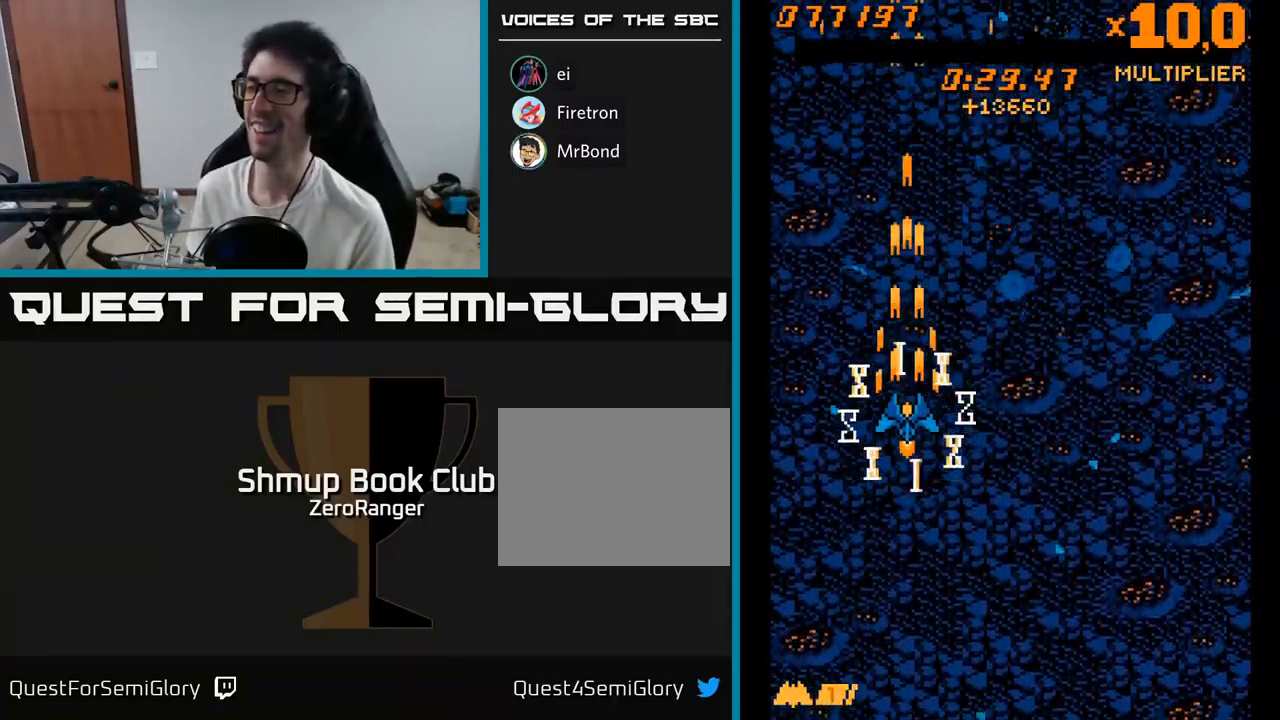
{"buttons": ["A"], "right_stick": "center", "events": []}
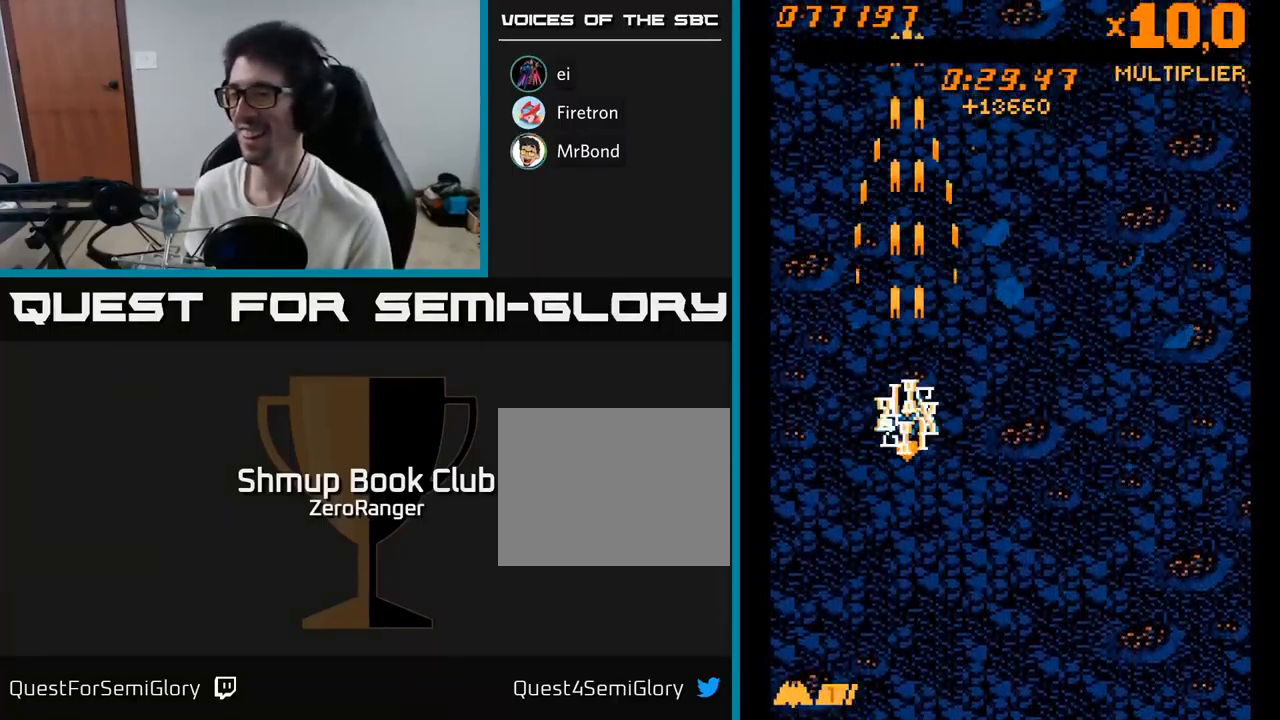
{"buttons": ["A"], "right_stick": "center", "events": []}
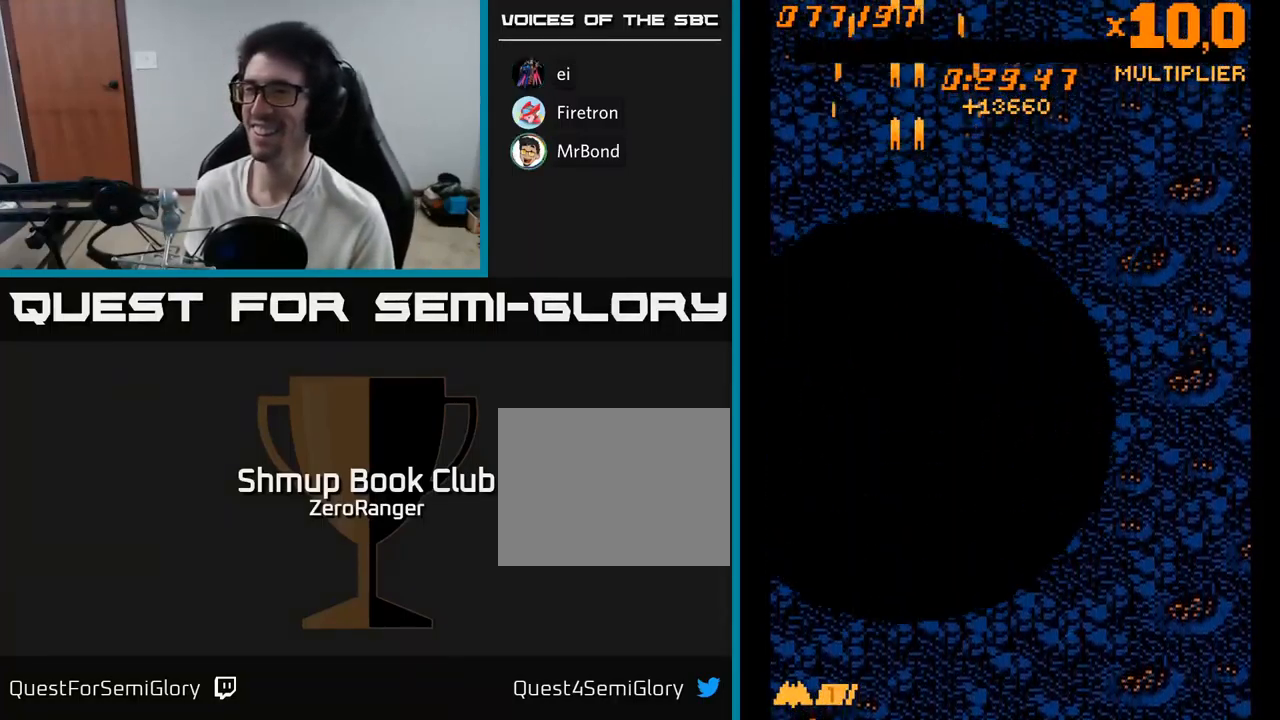
{"buttons": ["A"], "right_stick": "center", "events": []}
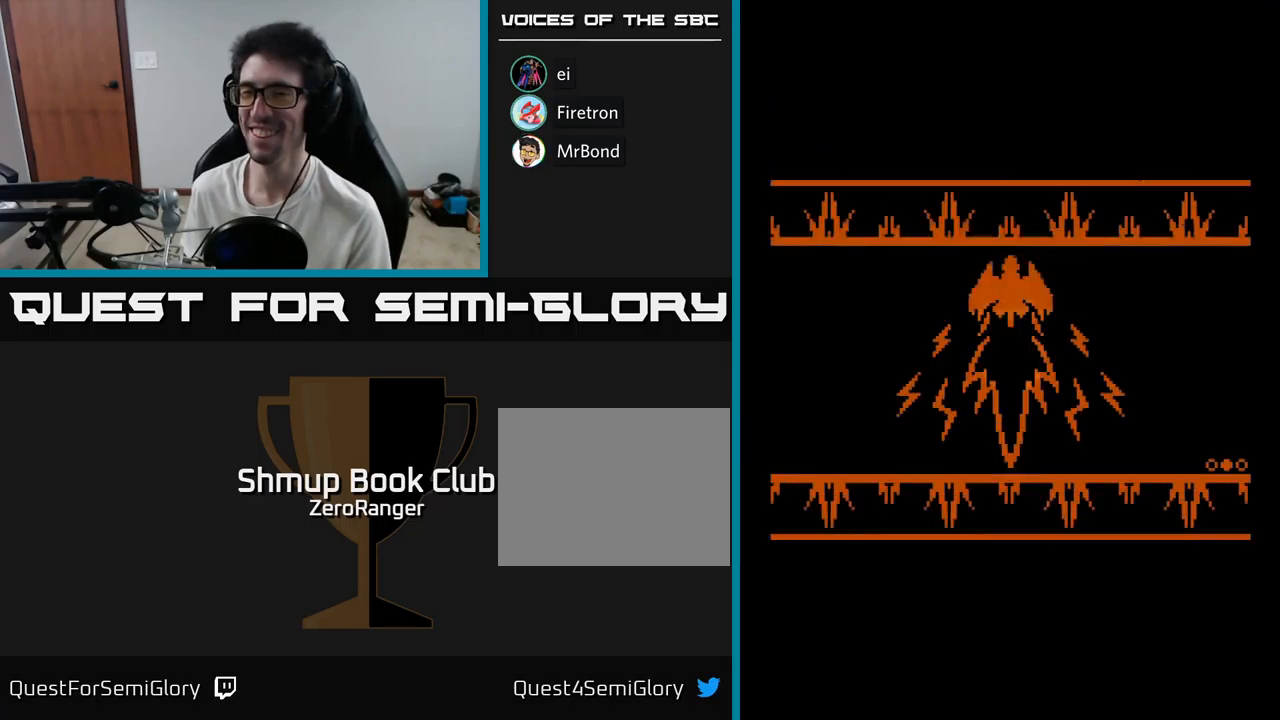
{"buttons": ["A"], "right_stick": "center", "events": []}
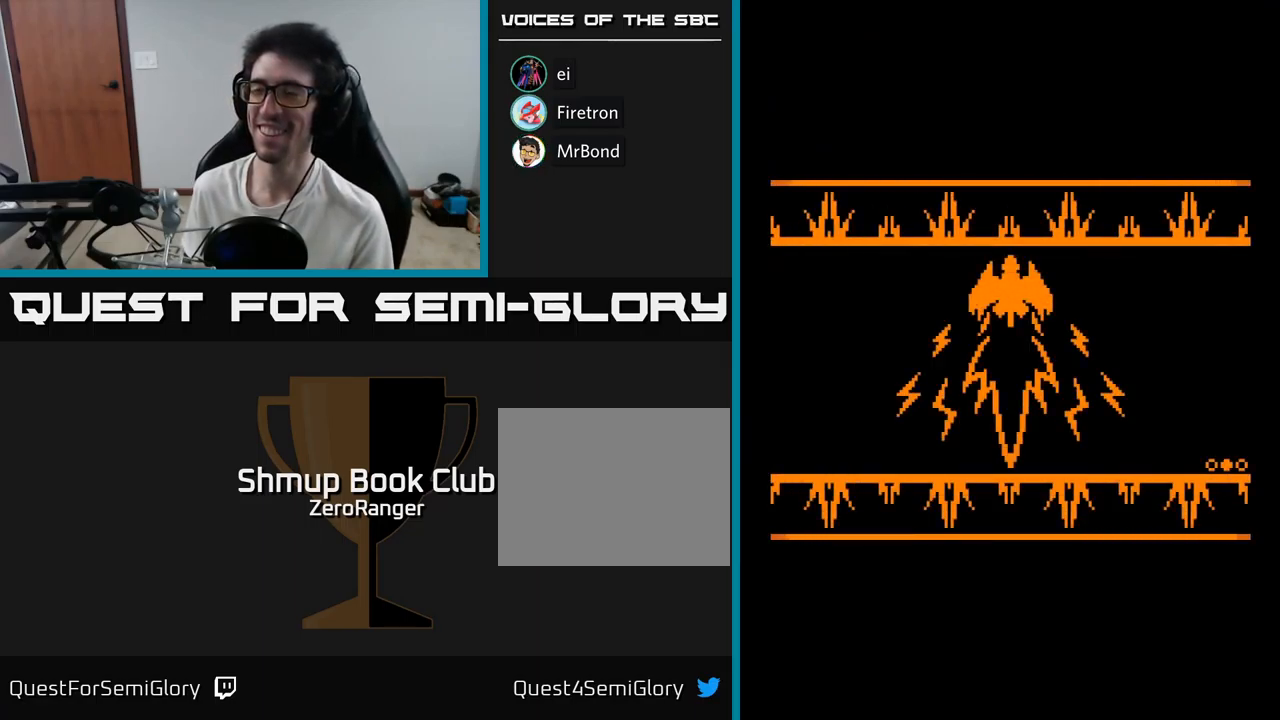
{"buttons": ["A"], "right_stick": "center", "events": []}
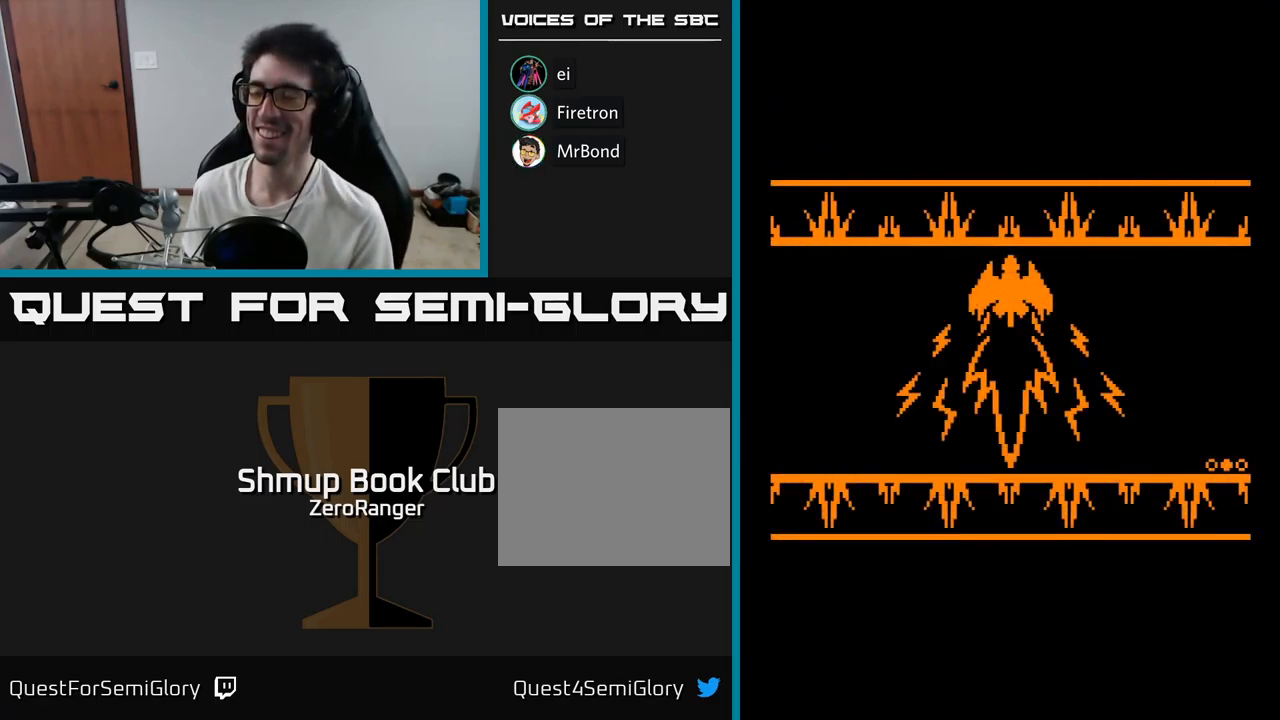
{"buttons": ["A"], "right_stick": "center", "events": []}